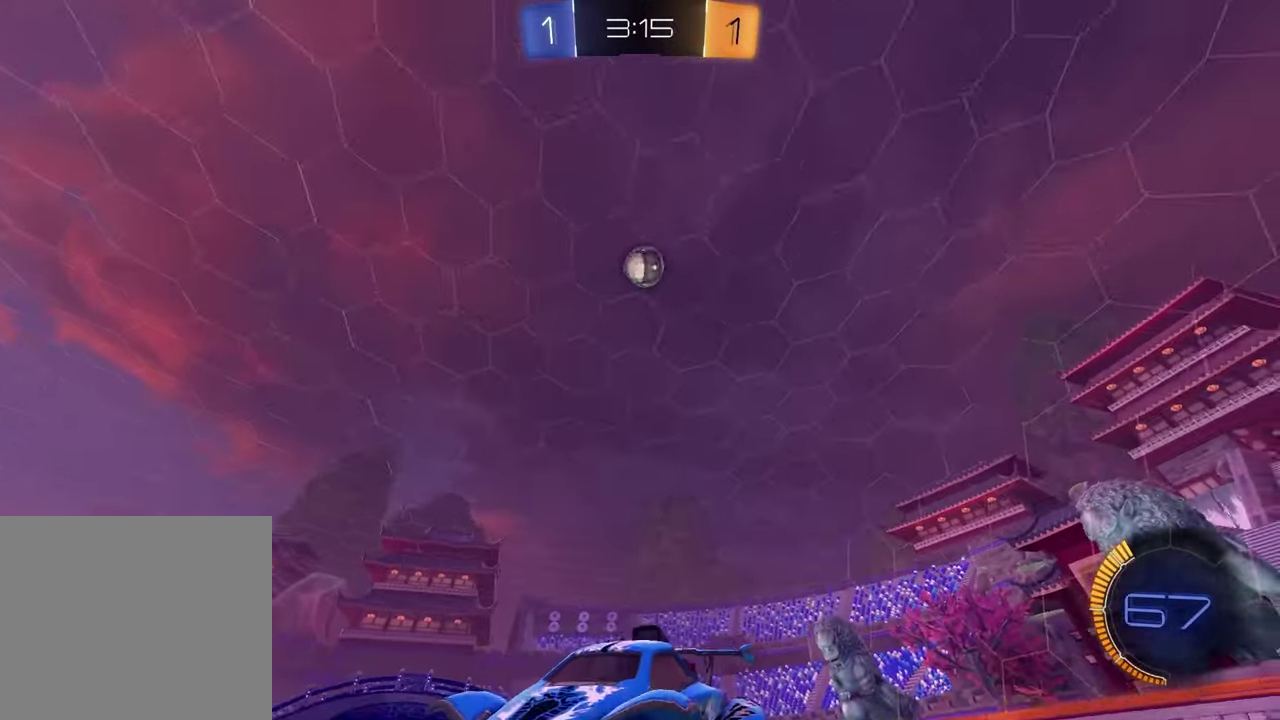
Gameplay with a controller (PlayStation layout); each line is a JSON object with the inputs held at the frame after it. "events" lists button and stick changes between this image and that frame as [ms after this image, input, new state], when the widget could be followed in between.
{"buttons": ["R2"], "left_stick": "up", "right_stick": "center", "events": [[100, "L2", "up"], [183, "CROSS", "down"], [183, "R2", "down"], [200, "left_stick", "up-left"], [417, "CROSS", "up"], [417, "left_stick", "right"], [500, "left_stick", "up"]]}
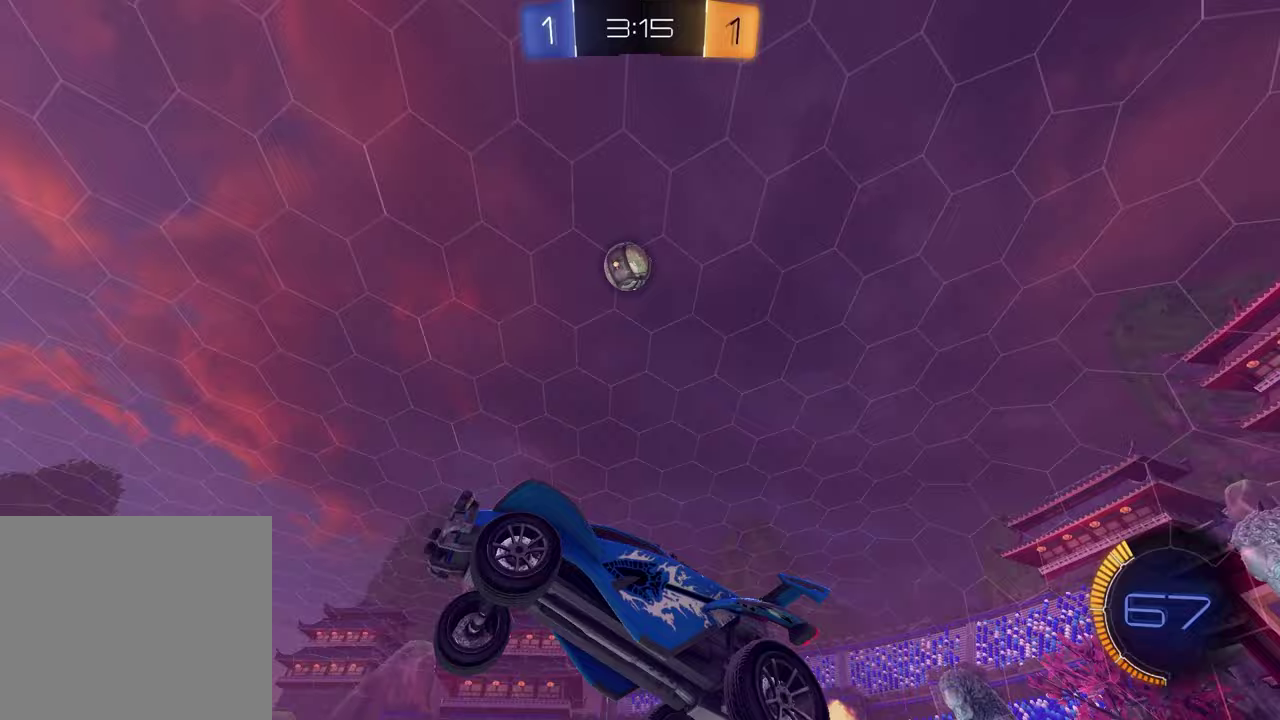
{"buttons": ["R1", "R2"], "left_stick": "center", "right_stick": "center", "events": [[83, "TRIANGLE", "down"], [83, "left_stick", "up-left"], [183, "TRIANGLE", "up"], [283, "R1", "down"], [283, "left_stick", "center"]]}
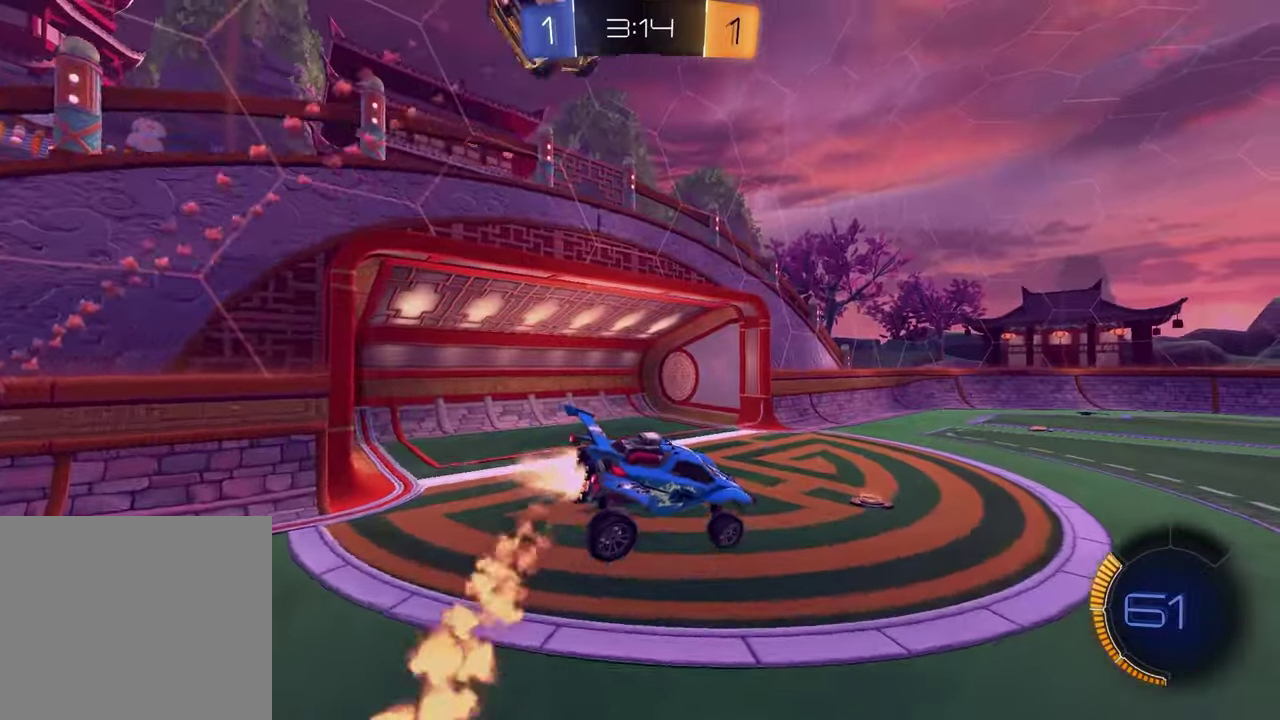
{"buttons": ["R2"], "left_stick": "down-left", "right_stick": "center", "events": [[33, "TRIANGLE", "down"], [117, "TRIANGLE", "up"], [183, "L1", "down"], [250, "left_stick", "down-left"], [300, "L1", "up"], [317, "left_stick", "center"], [417, "R1", "up"], [467, "left_stick", "down-left"]]}
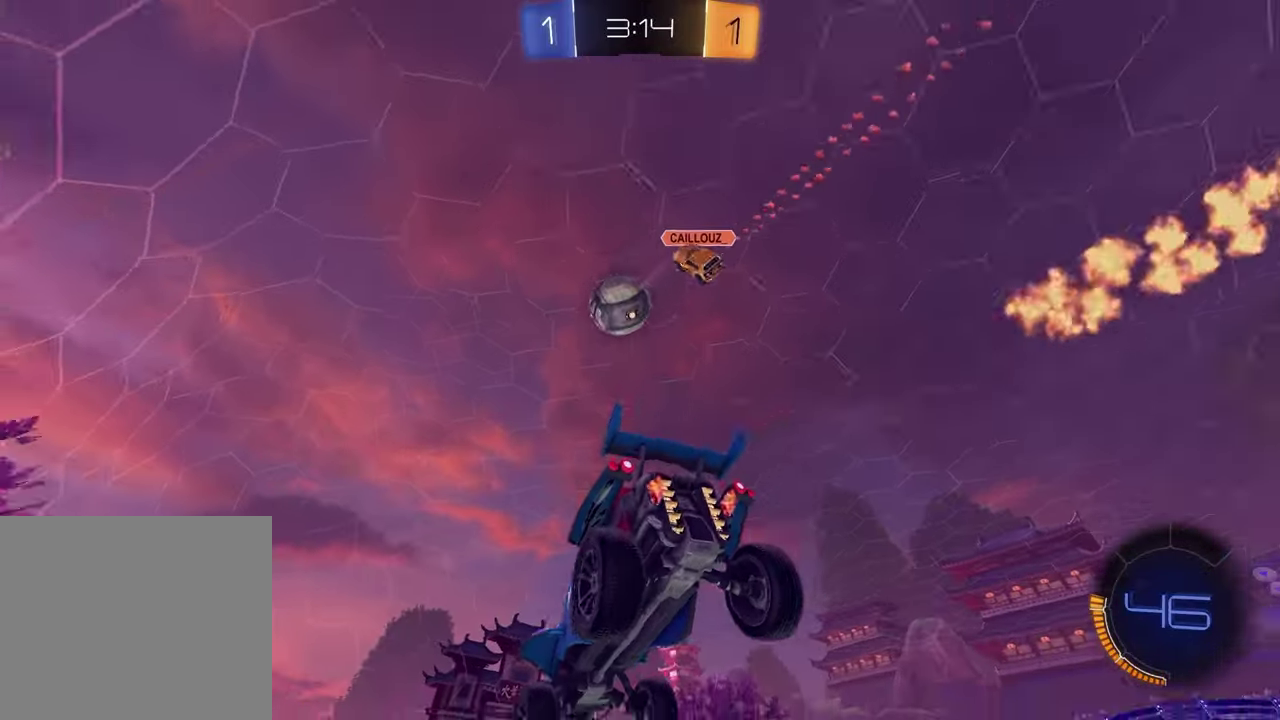
{"buttons": ["R1", "R2"], "left_stick": "center", "right_stick": "center", "events": [[133, "R1", "down"], [167, "TRIANGLE", "down"], [217, "left_stick", "center"], [283, "TRIANGLE", "up"]]}
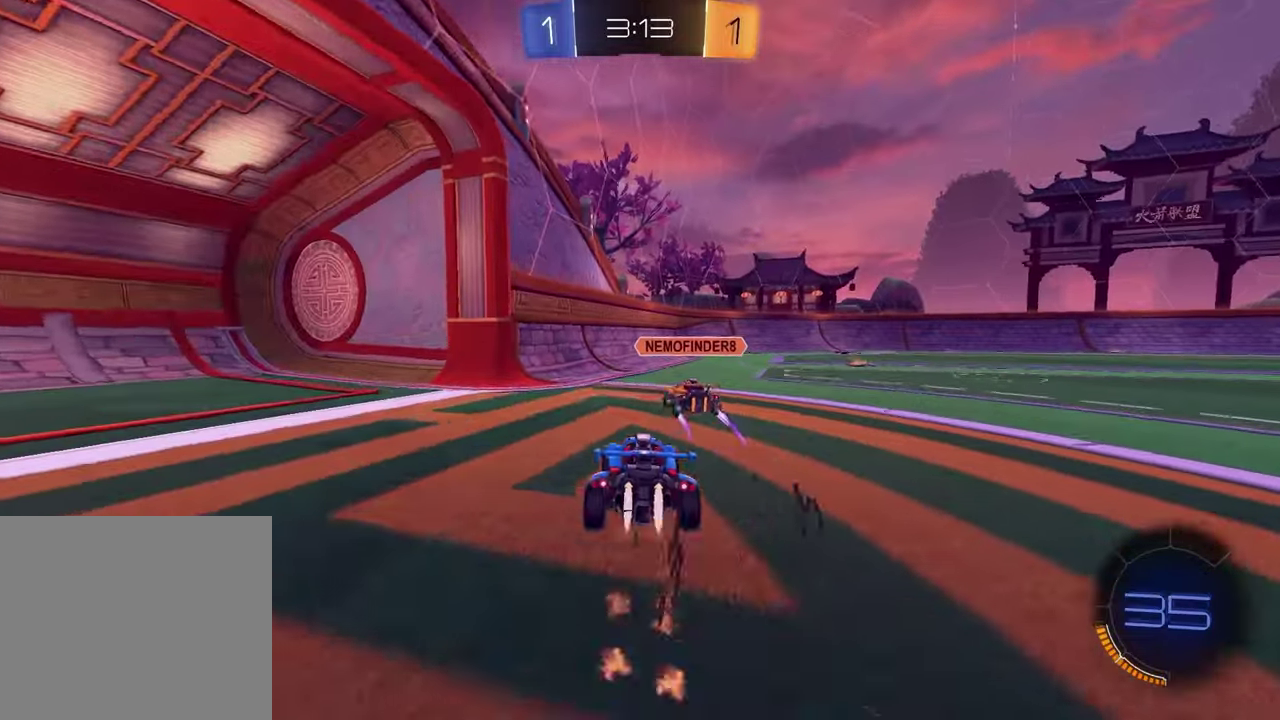
{"buttons": ["R1", "R2"], "left_stick": "center", "right_stick": "center", "events": [[33, "left_stick", "right"], [183, "R1", "up"], [283, "R1", "down"], [283, "left_stick", "up-right"], [417, "left_stick", "center"]]}